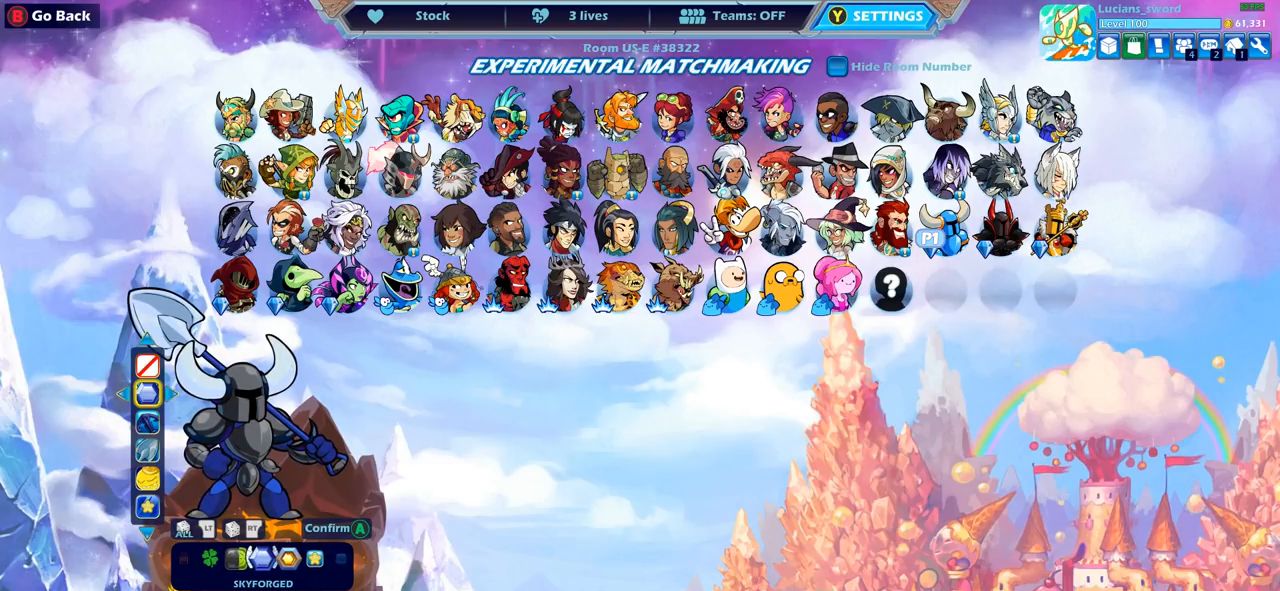
Gameplay with a controller (PlayStation layout); each line is a JSON object with the inputs held at the frame after it. "events" lists button and stick changes between this image and that frame as [ms after this image, input, new state], when the widget could be followed in between.
{"buttons": [], "left_stick": "center", "right_stick": "center", "events": []}
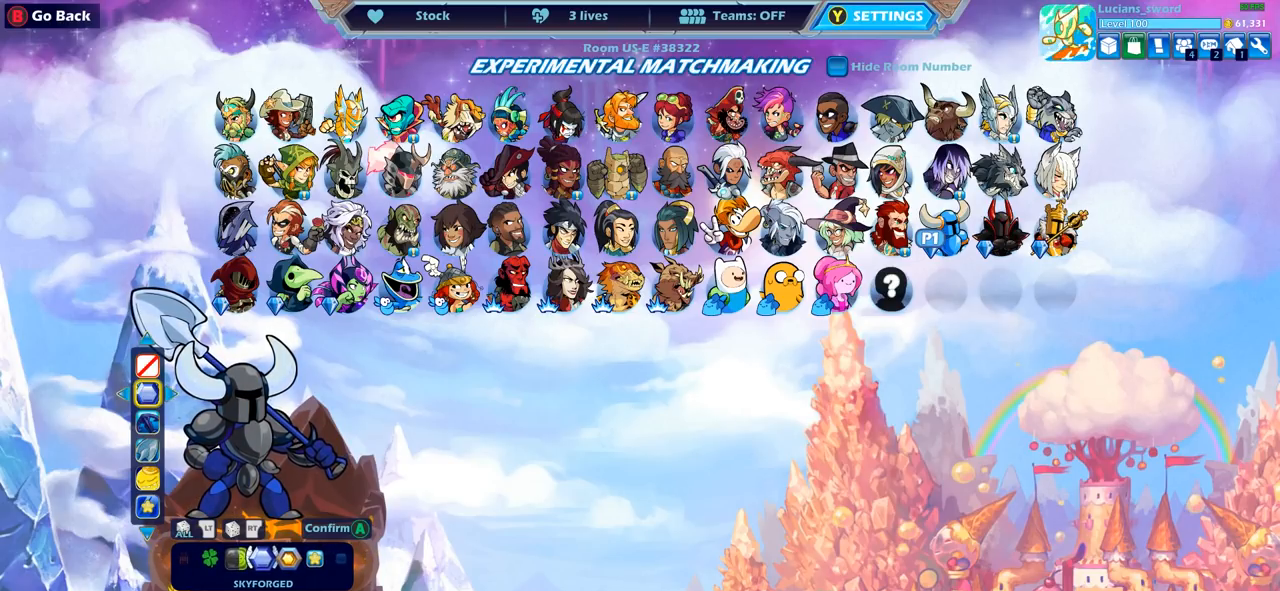
{"buttons": [], "left_stick": "center", "right_stick": "center", "events": []}
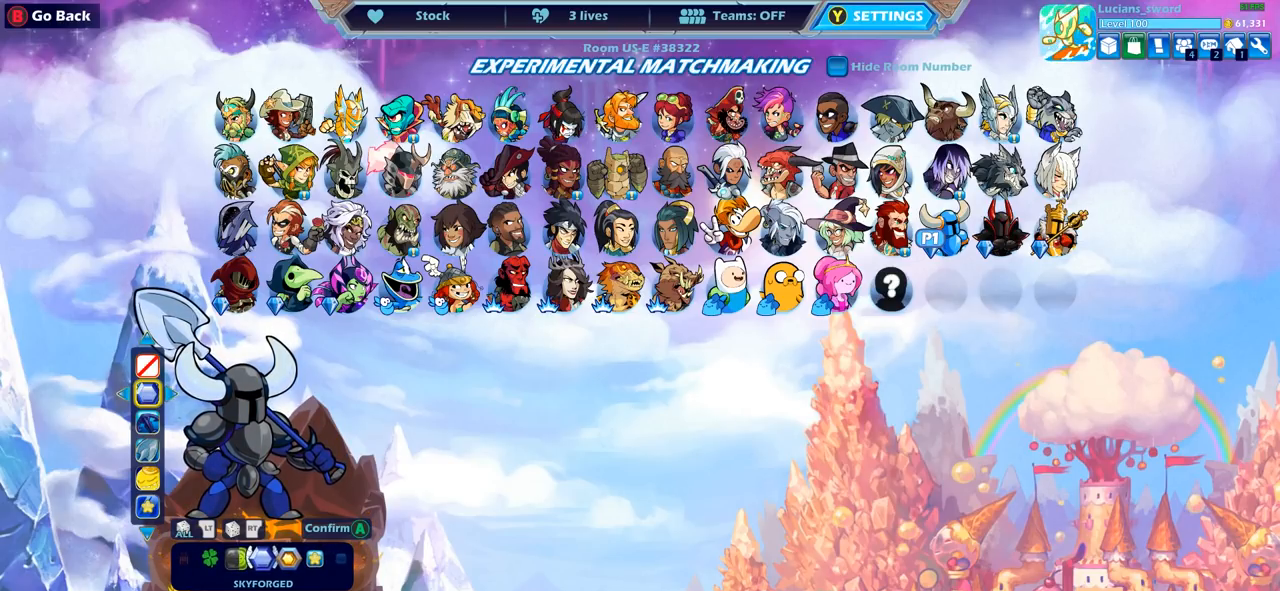
{"buttons": [], "left_stick": "center", "right_stick": "center", "events": [[300, "CROSS", "down"], [450, "CROSS", "up"]]}
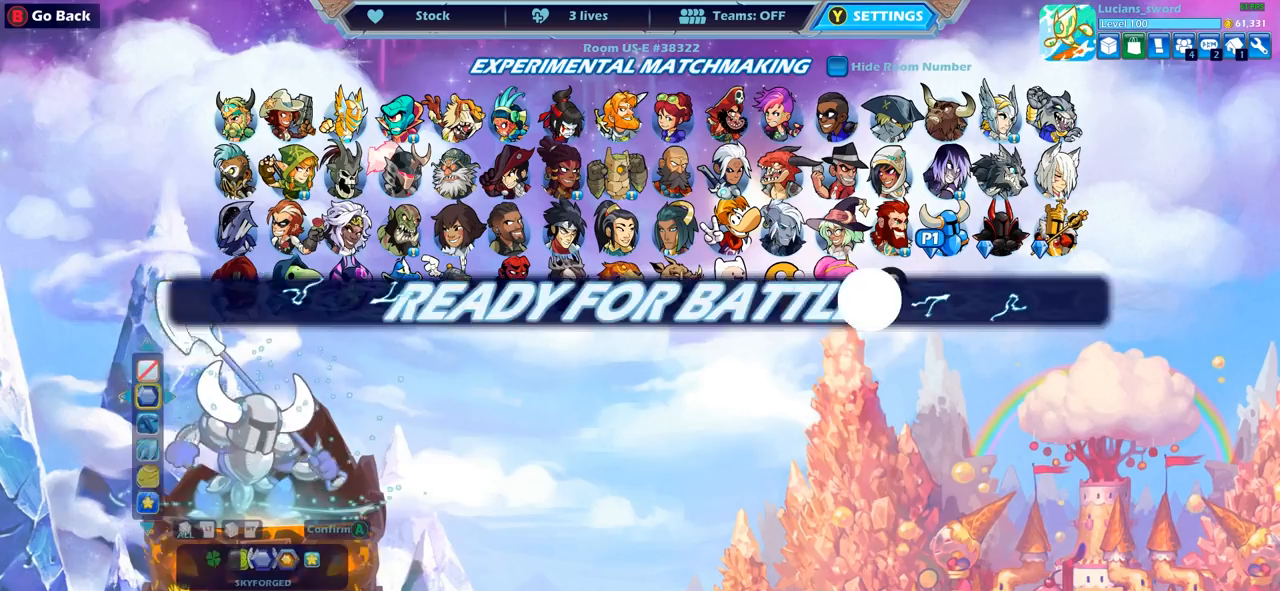
{"buttons": [], "left_stick": "center", "right_stick": "center", "events": []}
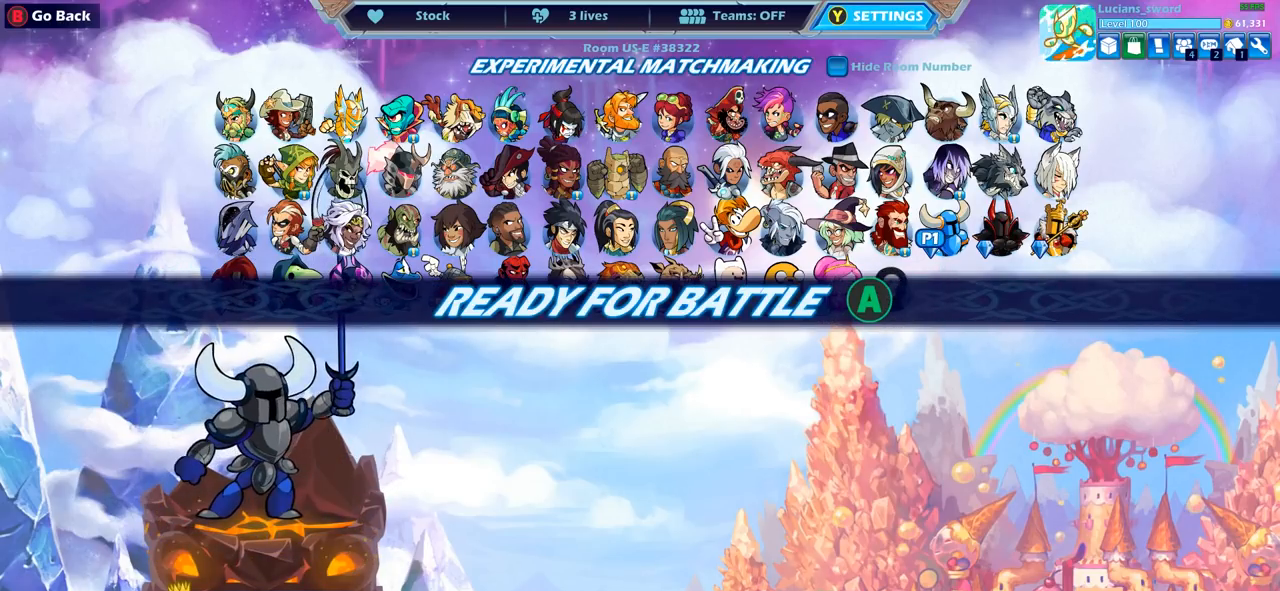
{"buttons": [], "left_stick": "center", "right_stick": "center", "events": []}
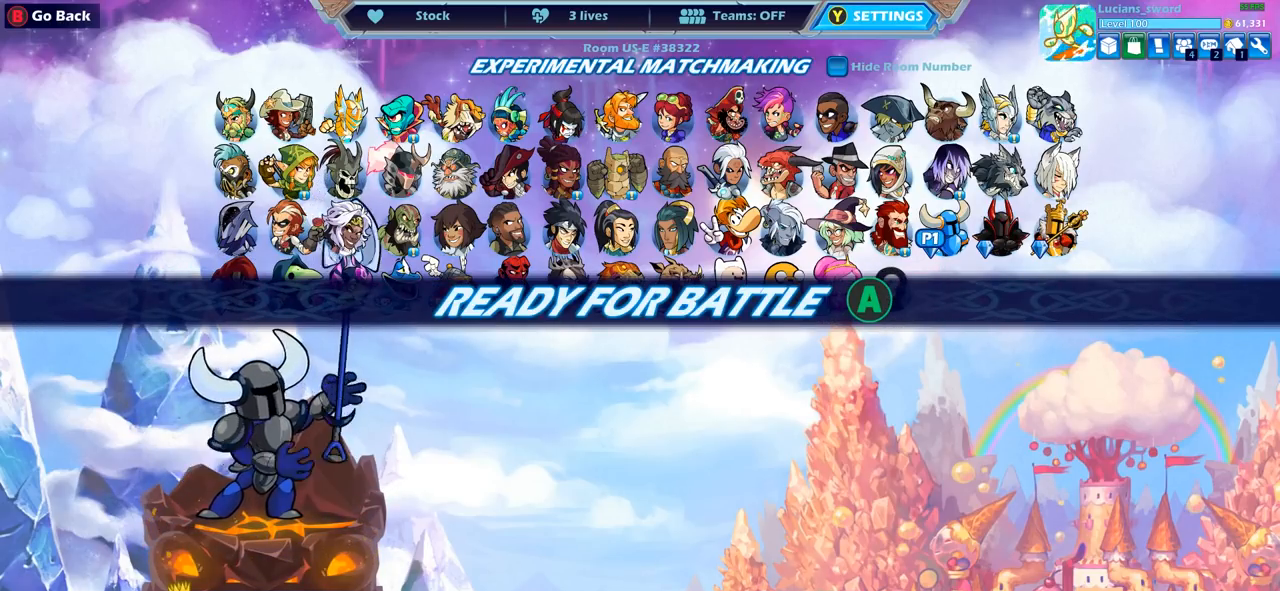
{"buttons": [], "left_stick": "center", "right_stick": "center", "events": [[100, "CROSS", "down"], [217, "CROSS", "up"]]}
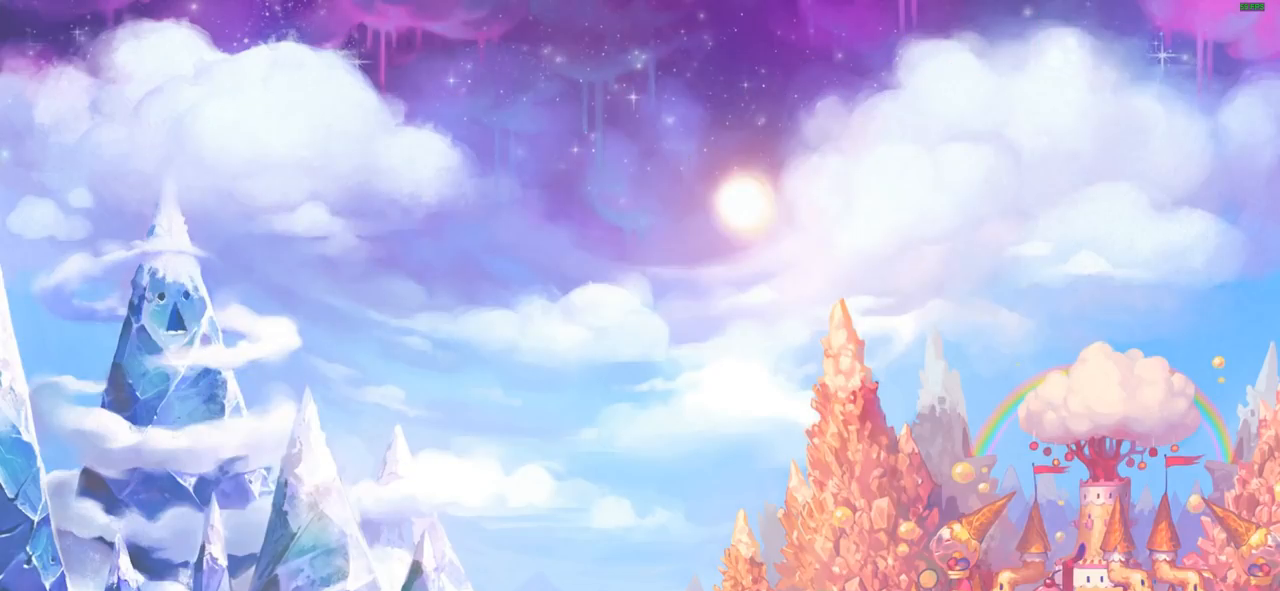
{"buttons": [], "left_stick": "center", "right_stick": "center", "events": []}
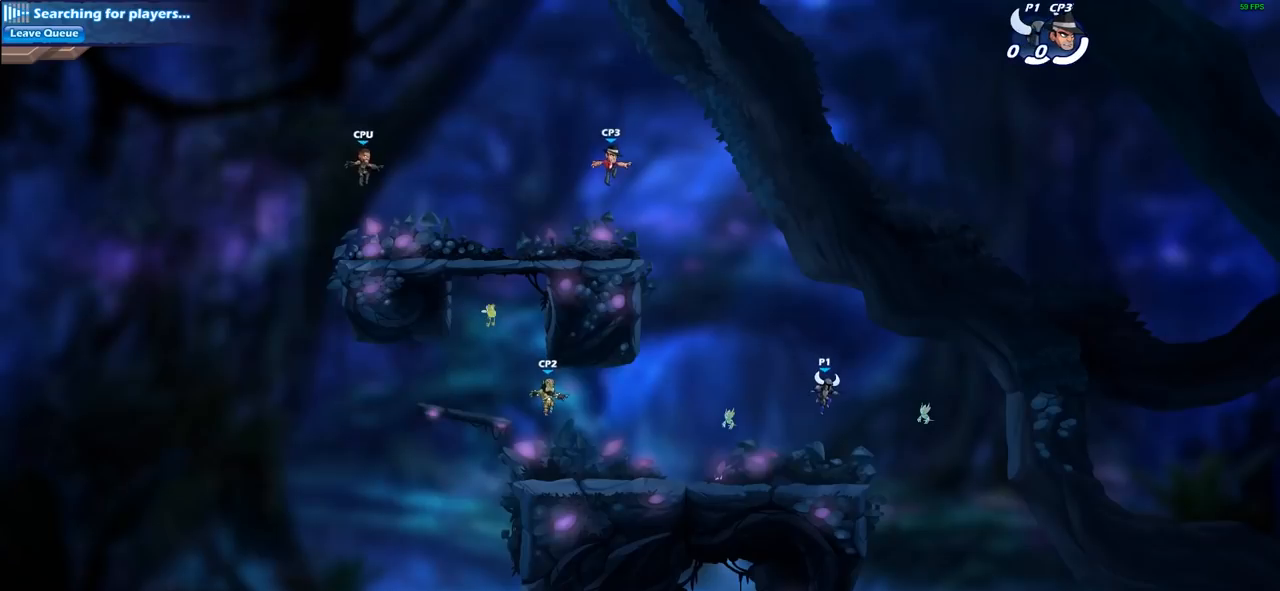
{"buttons": [], "left_stick": "center", "right_stick": "center", "events": []}
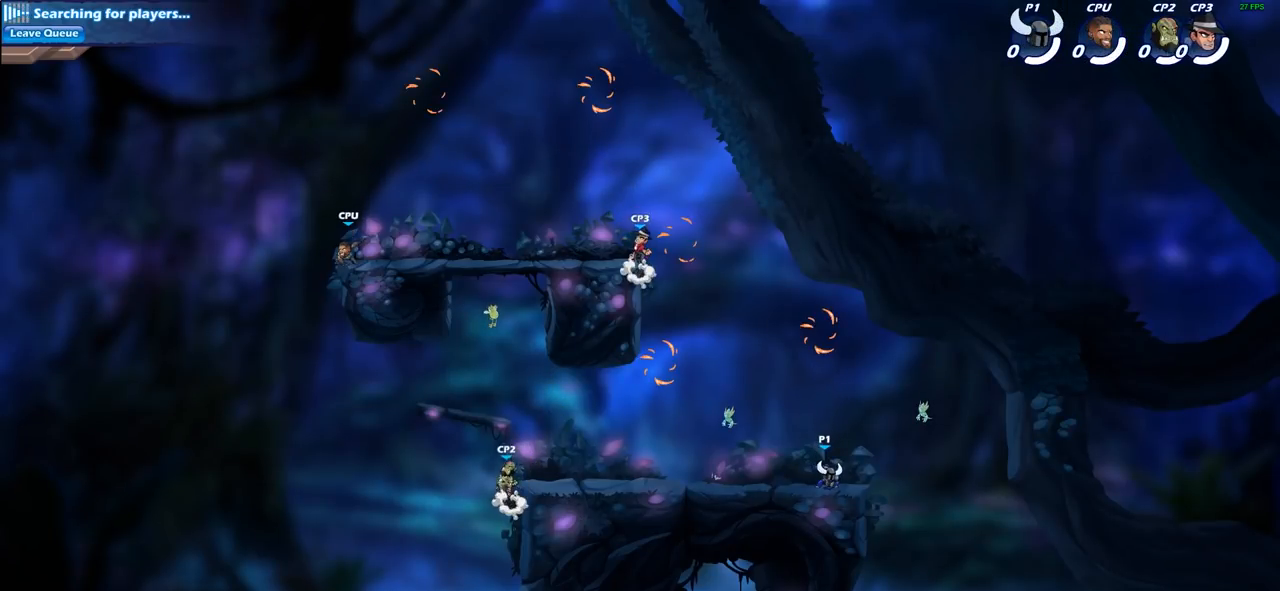
{"buttons": [], "left_stick": "up-right", "right_stick": "center", "events": [[233, "left_stick", "up-left"], [400, "CROSS", "down"], [433, "left_stick", "up-right"], [483, "CROSS", "up"]]}
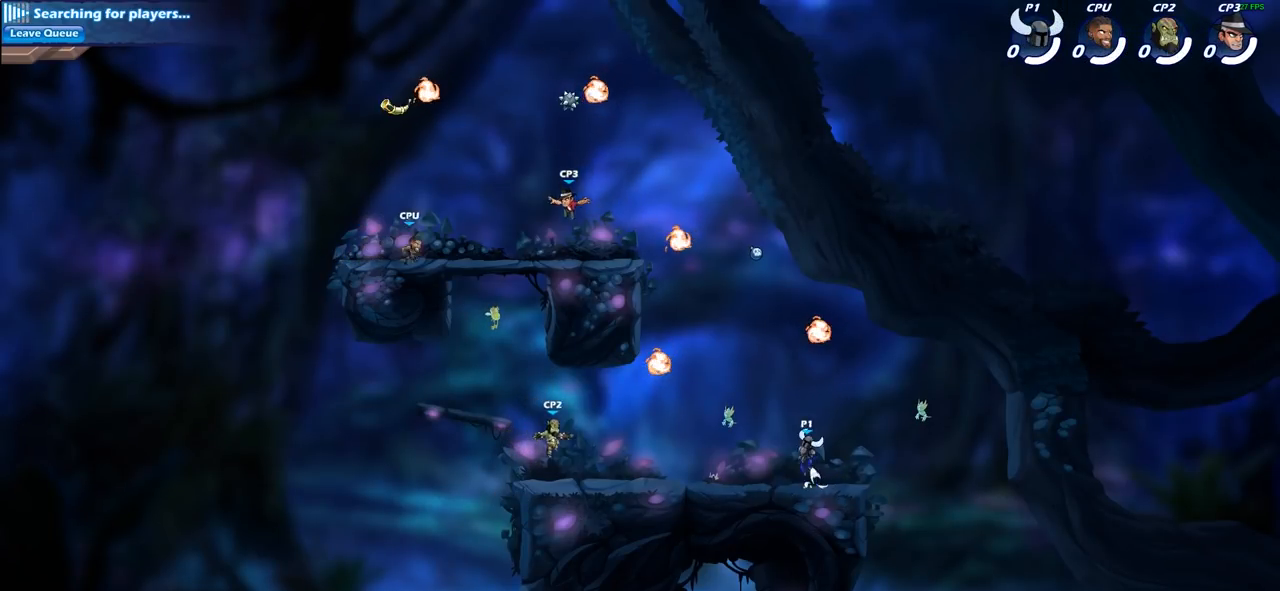
{"buttons": [], "left_stick": "down-right", "right_stick": "center", "events": [[17, "left_stick", "center"], [100, "CROSS", "down"], [117, "left_stick", "up-right"], [167, "CROSS", "up"], [250, "left_stick", "up-left"], [317, "R1", "down"], [433, "left_stick", "down-right"], [450, "R1", "up"]]}
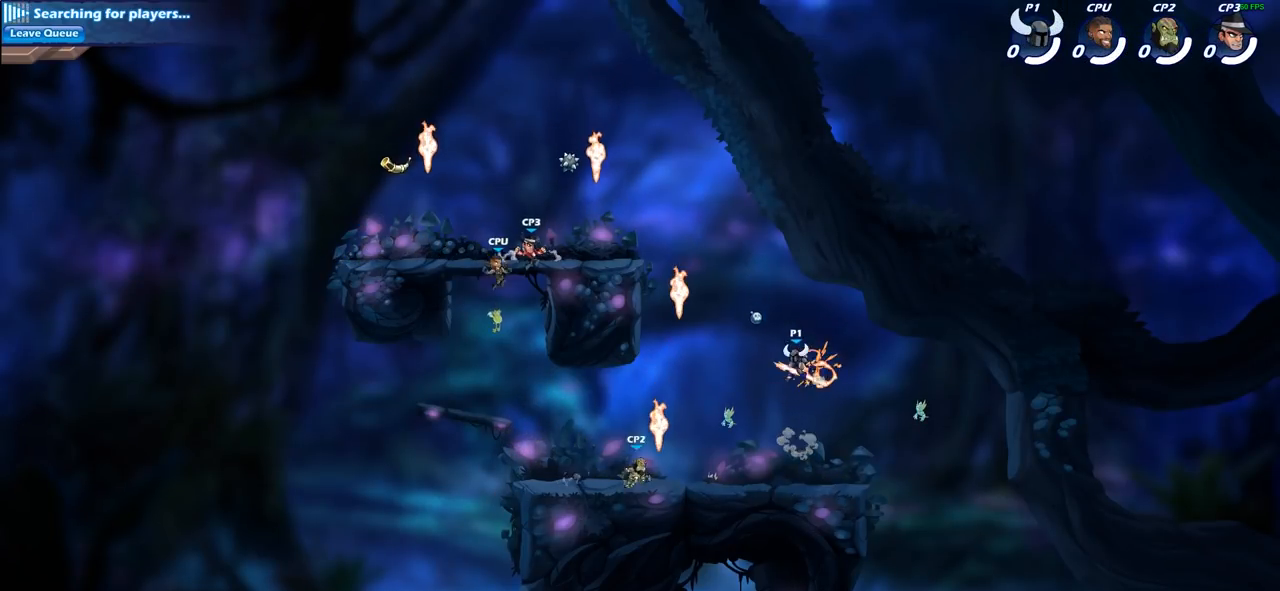
{"buttons": [], "left_stick": "right", "right_stick": "center", "events": [[100, "left_stick", "down-left"], [433, "left_stick", "right"]]}
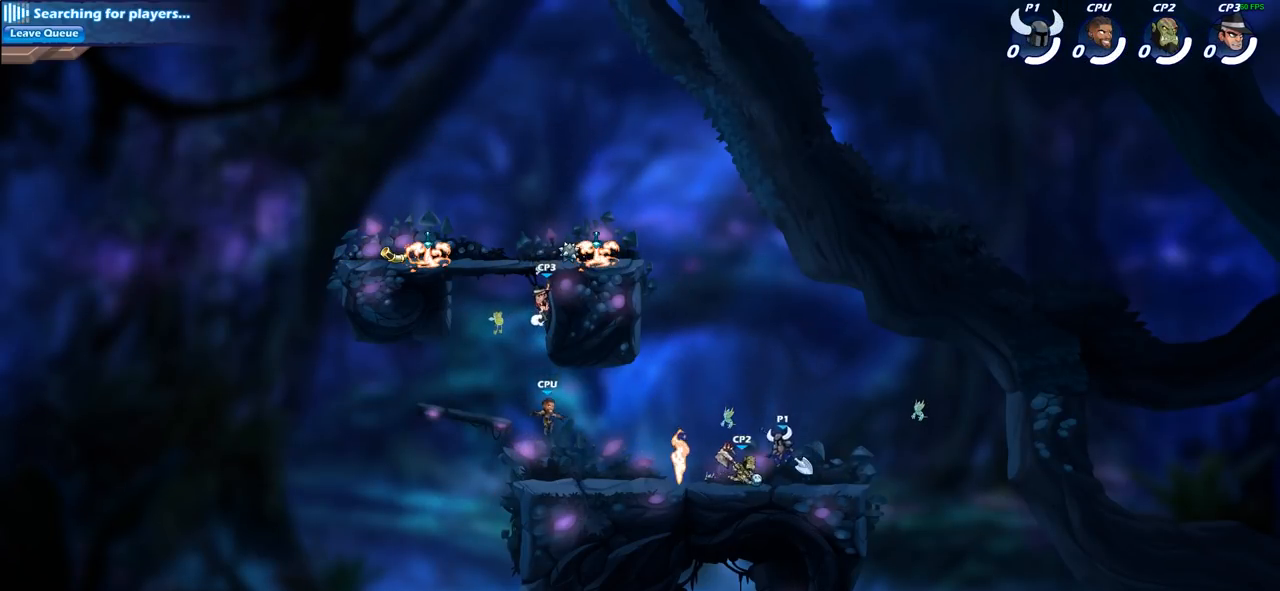
{"buttons": ["R2"], "left_stick": "up-right", "right_stick": "center", "events": [[117, "left_stick", "left"], [200, "left_stick", "down-left"], [333, "R2", "down"], [333, "left_stick", "left"], [500, "left_stick", "up-right"]]}
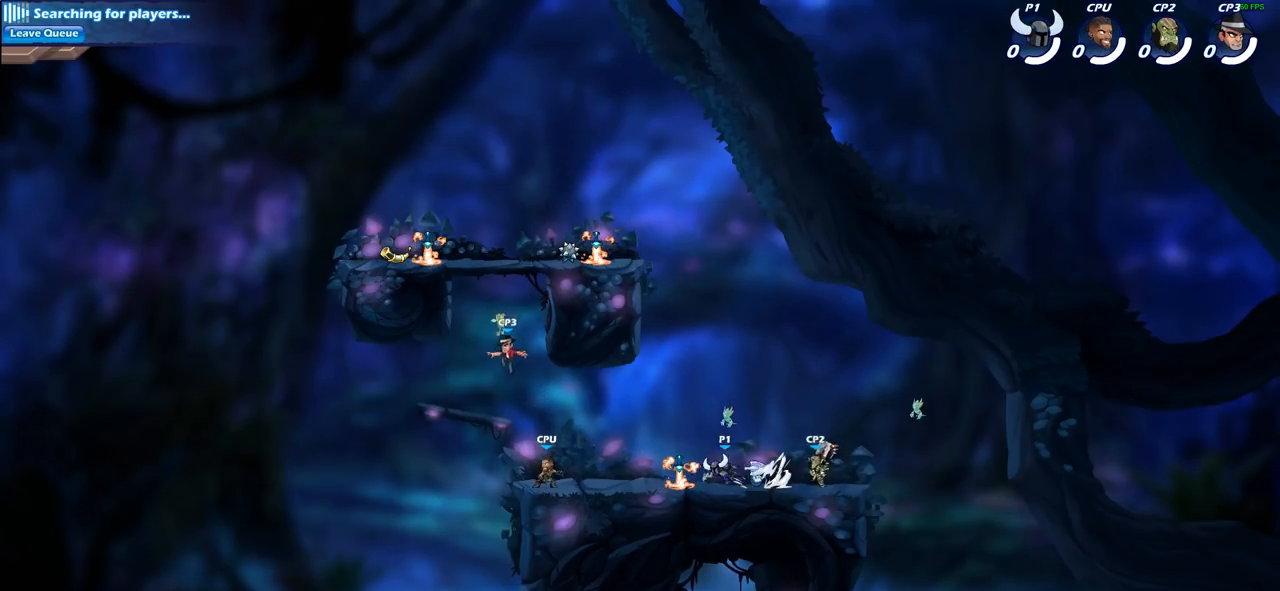
{"buttons": [], "left_stick": "center", "right_stick": "center", "events": [[17, "R2", "up"], [17, "left_stick", "right"], [250, "SQUARE", "down"], [317, "SQUARE", "up"], [367, "left_stick", "center"]]}
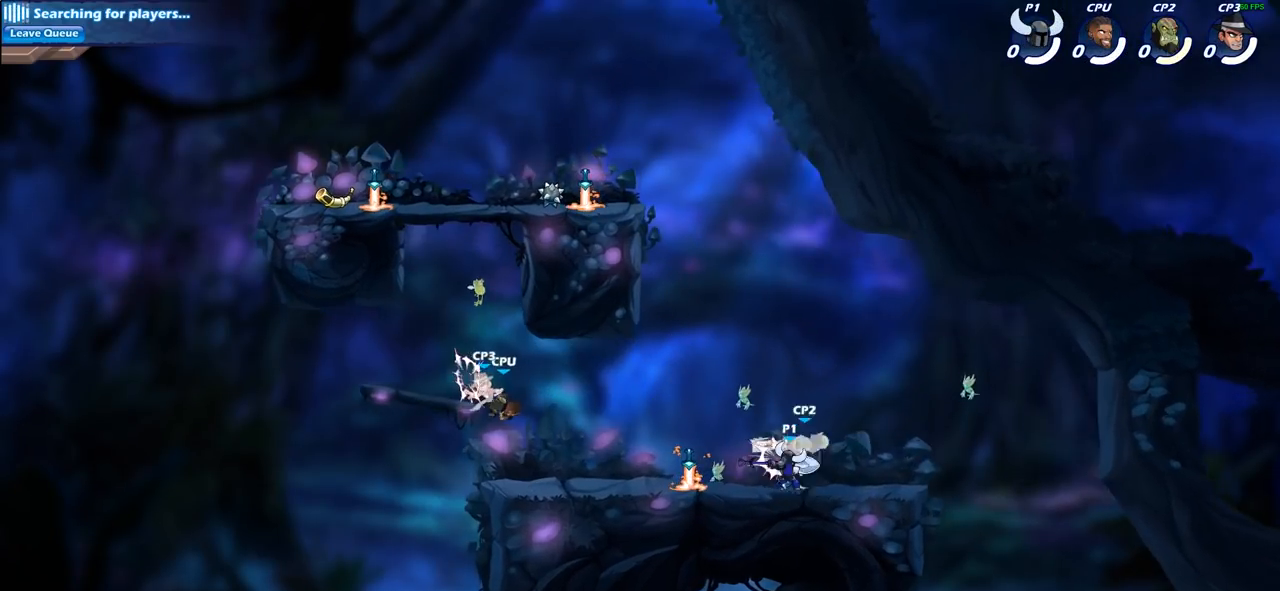
{"buttons": [], "left_stick": "down", "right_stick": "center", "events": [[367, "left_stick", "down"], [400, "SQUARE", "down"], [483, "SQUARE", "up"]]}
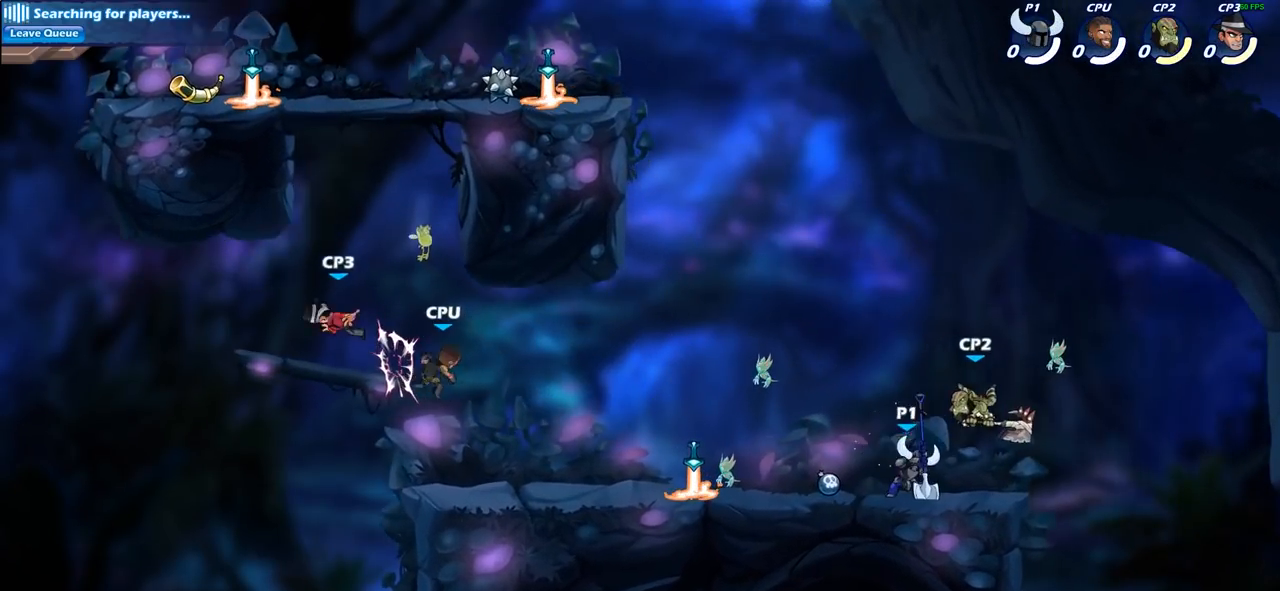
{"buttons": [], "left_stick": "center", "right_stick": "center", "events": [[100, "left_stick", "center"]]}
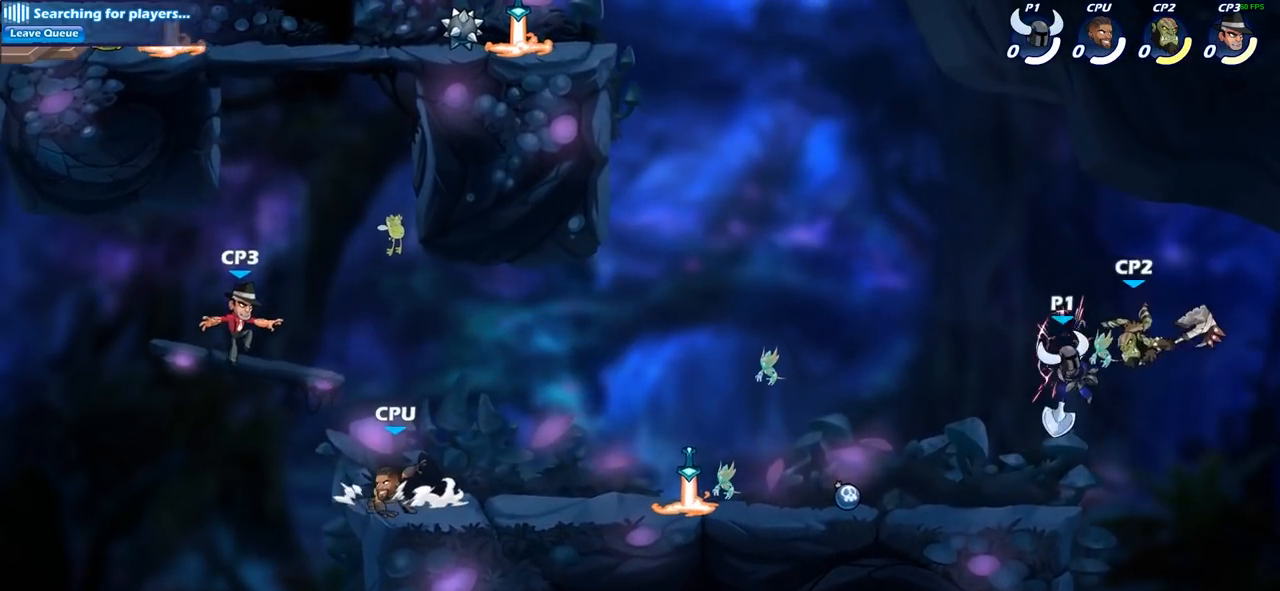
{"buttons": [], "left_stick": "center", "right_stick": "center", "events": [[250, "R2", "down"], [267, "left_stick", "down"], [300, "SQUARE", "down"], [383, "R2", "up"], [400, "SQUARE", "up"], [417, "left_stick", "center"]]}
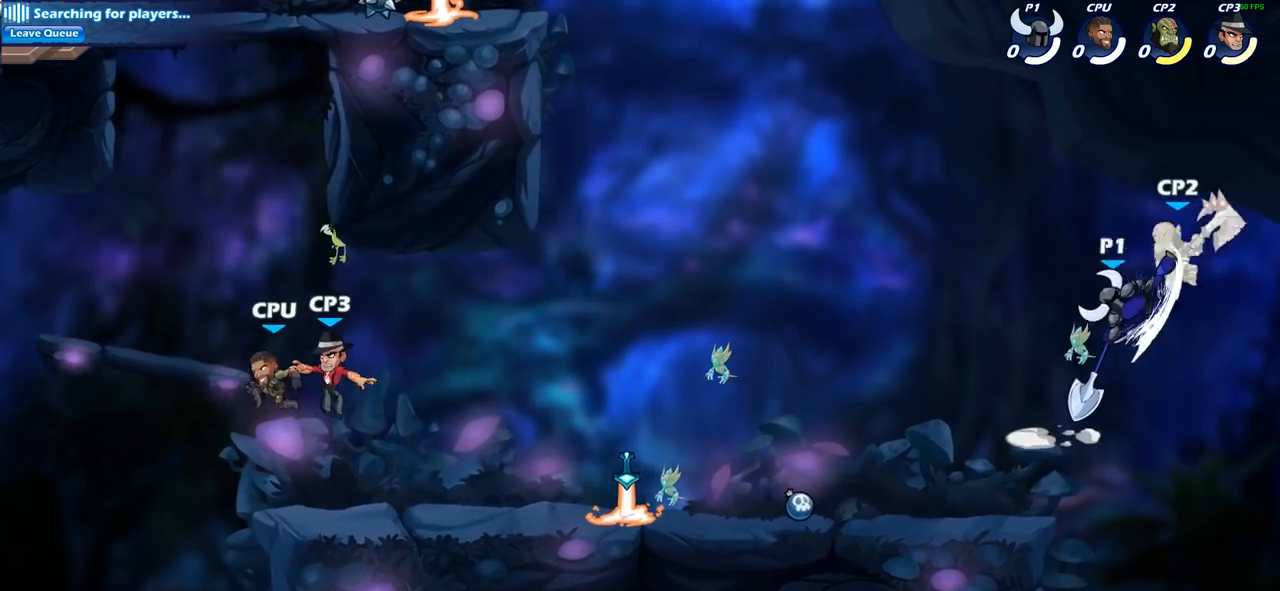
{"buttons": [], "left_stick": "center", "right_stick": "center", "events": []}
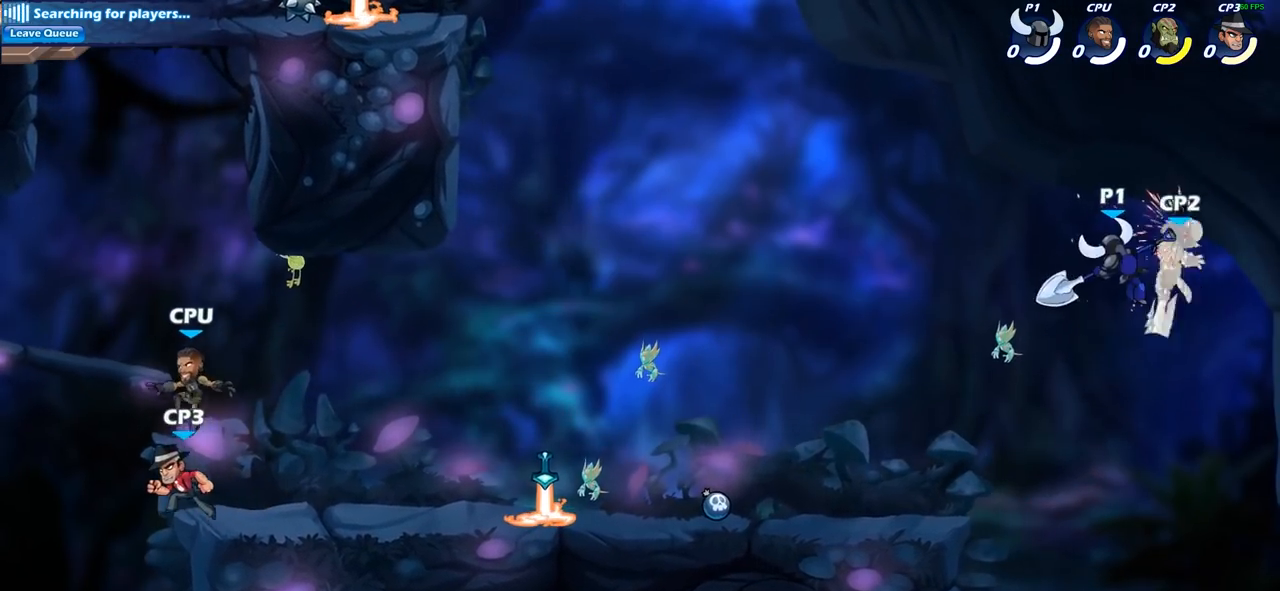
{"buttons": [], "left_stick": "center", "right_stick": "center", "events": [[183, "SQUARE", "down"], [283, "SQUARE", "up"]]}
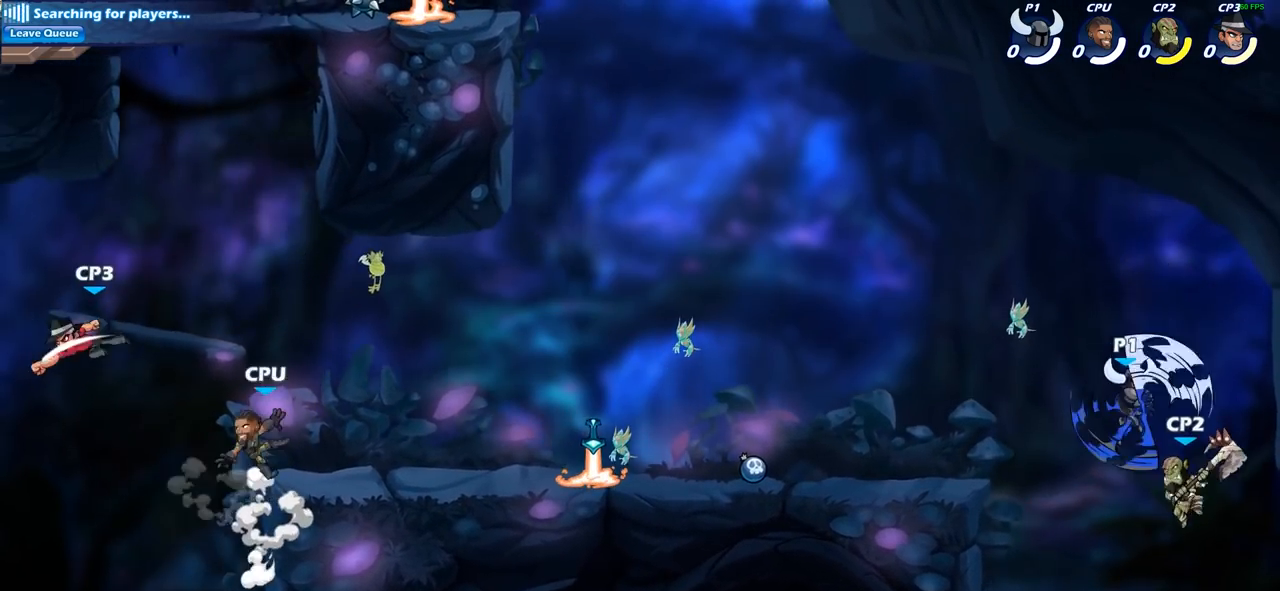
{"buttons": [], "left_stick": "left", "right_stick": "center", "events": [[433, "left_stick", "left"]]}
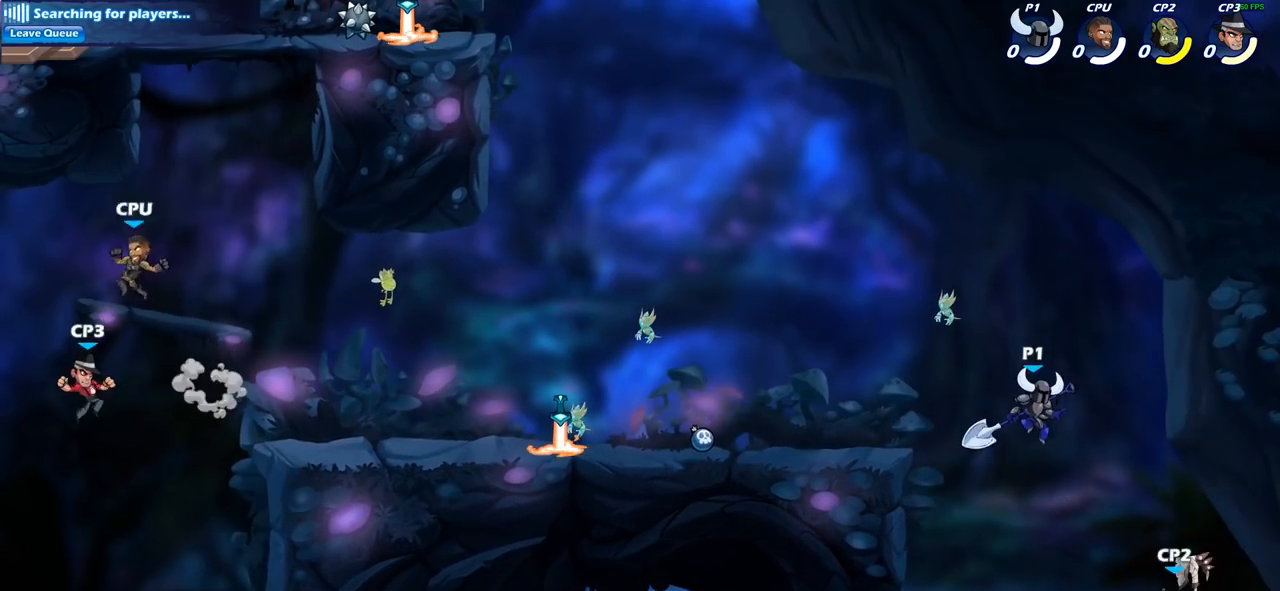
{"buttons": [], "left_stick": "left", "right_stick": "center", "events": [[150, "CROSS", "down"], [317, "CROSS", "up"]]}
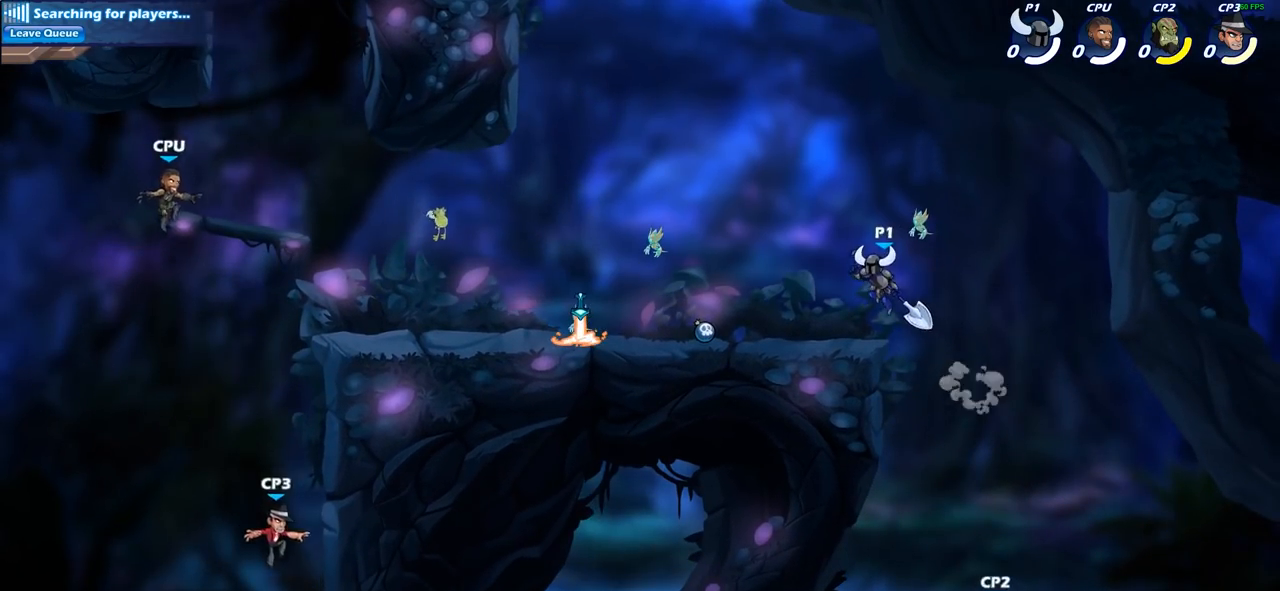
{"buttons": [], "left_stick": "right", "right_stick": "center", "events": [[17, "left_stick", "down-left"], [217, "left_stick", "down-right"], [333, "left_stick", "right"]]}
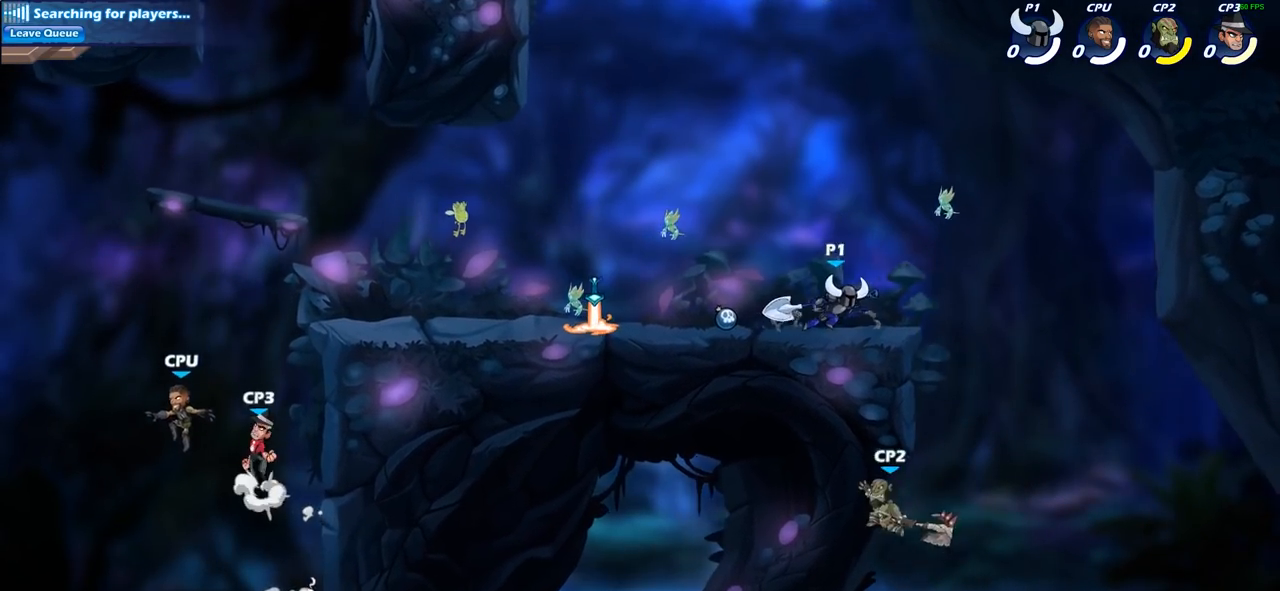
{"buttons": ["CIRCLE"], "left_stick": "center", "right_stick": "center", "events": [[17, "left_stick", "center"], [150, "left_stick", "down"], [233, "CIRCLE", "down"], [333, "left_stick", "center"]]}
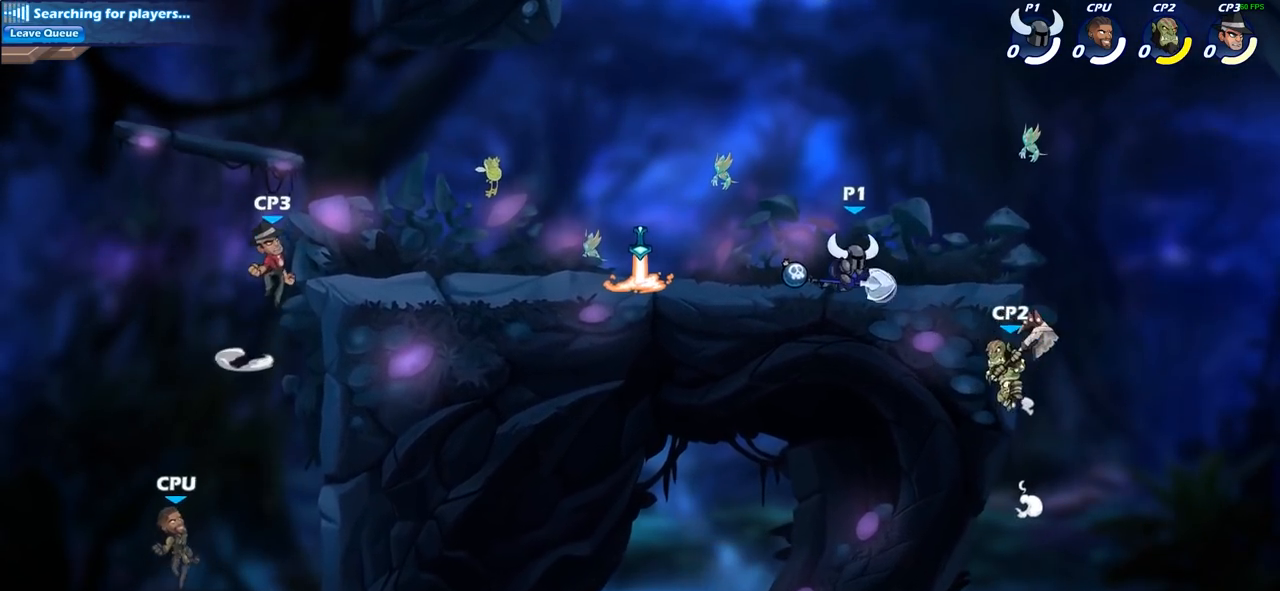
{"buttons": [], "left_stick": "center", "right_stick": "center", "events": [[217, "CIRCLE", "up"]]}
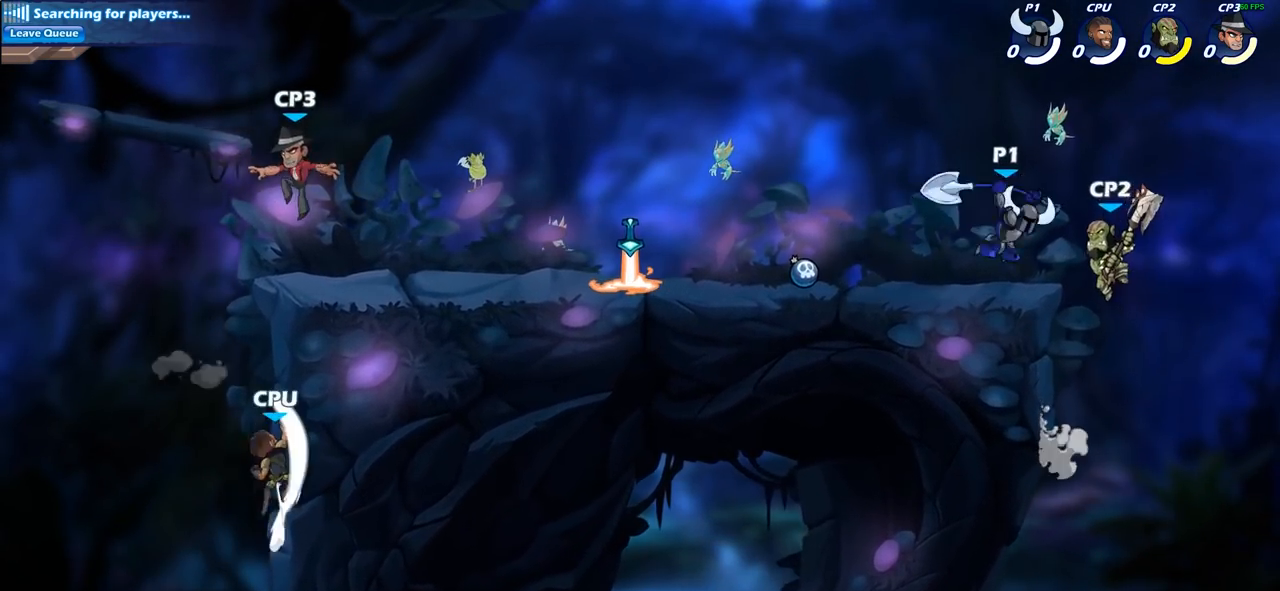
{"buttons": [], "left_stick": "center", "right_stick": "center", "events": []}
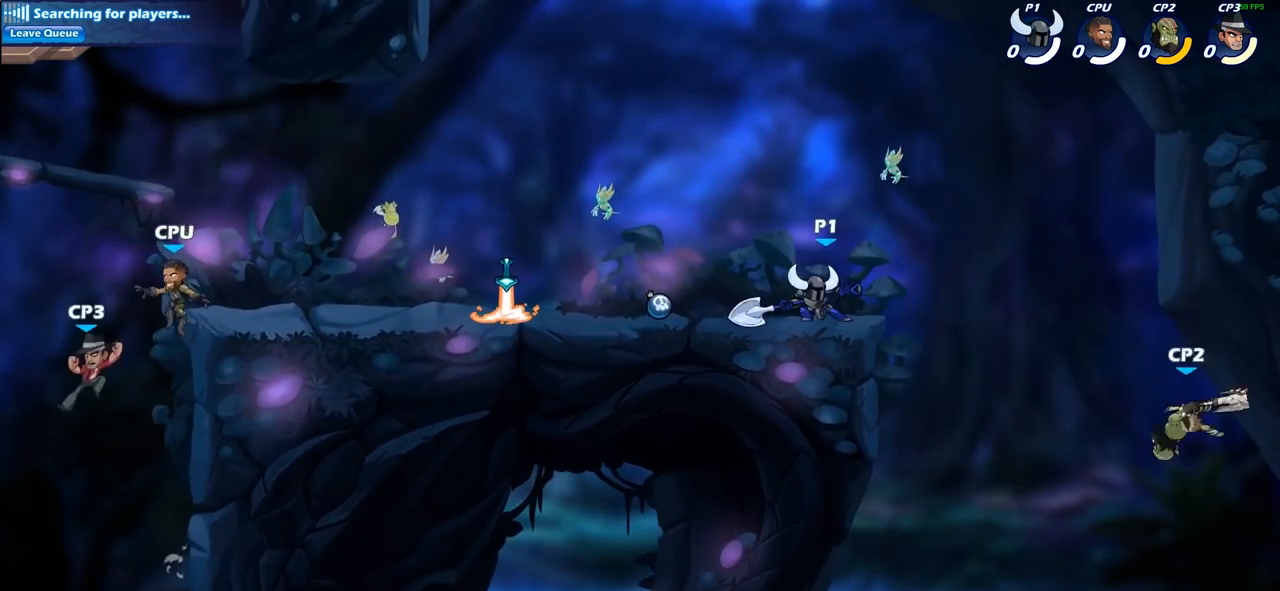
{"buttons": ["CIRCLE"], "left_stick": "down-left", "right_stick": "center", "events": [[50, "left_stick", "right"], [200, "CROSS", "down"], [333, "CROSS", "up"], [400, "CIRCLE", "down"], [400, "left_stick", "down-left"]]}